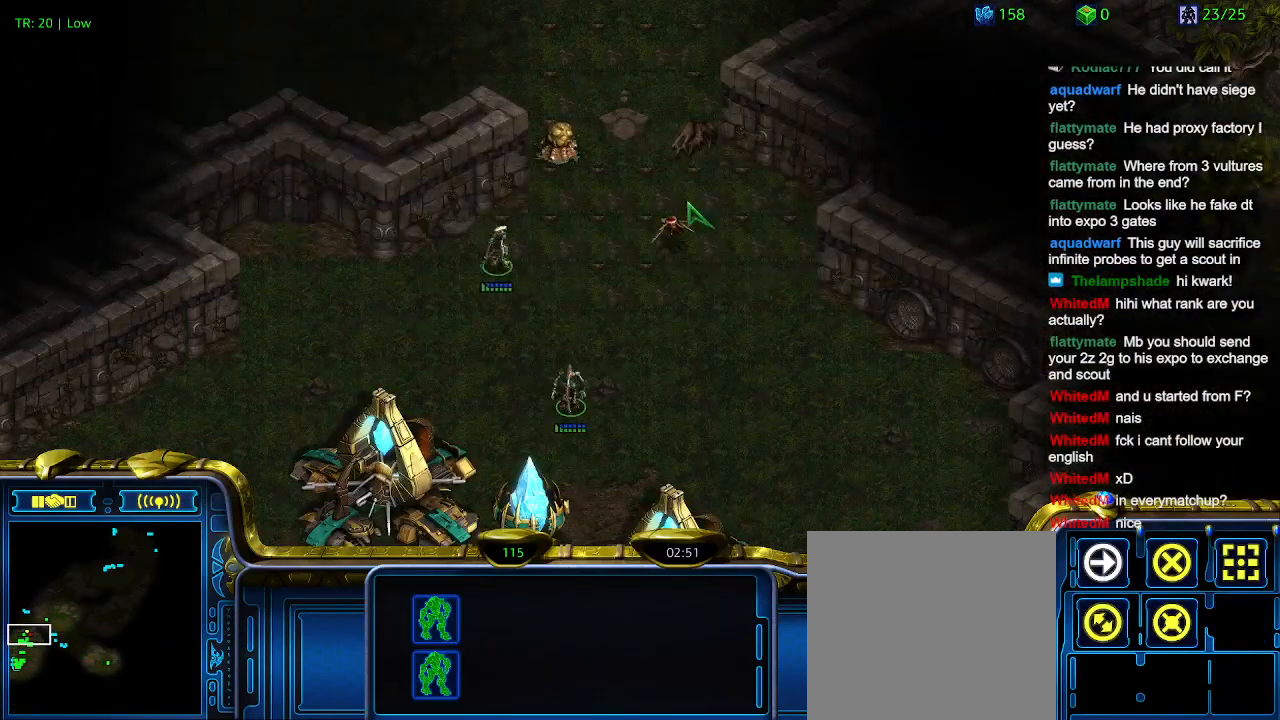
Gameplay with keyboard; each line is a JSON object with the keys held at the frame after it. "events" lists presses ("down") and releases ("up") of "1", "2", "3", "4", "5", "6", "a", "c", "ctrl", "d", "e", "f2", "f3", "q", "s", "t", "w", "x" and "z" between this image and that frame as [ms after this image, input, new state], when the widget could be followed in between. No other keys are recorded. Mouse input is not recorded.
{"keys": [], "events": [[134, "a", "down"], [234, "a", "up"]]}
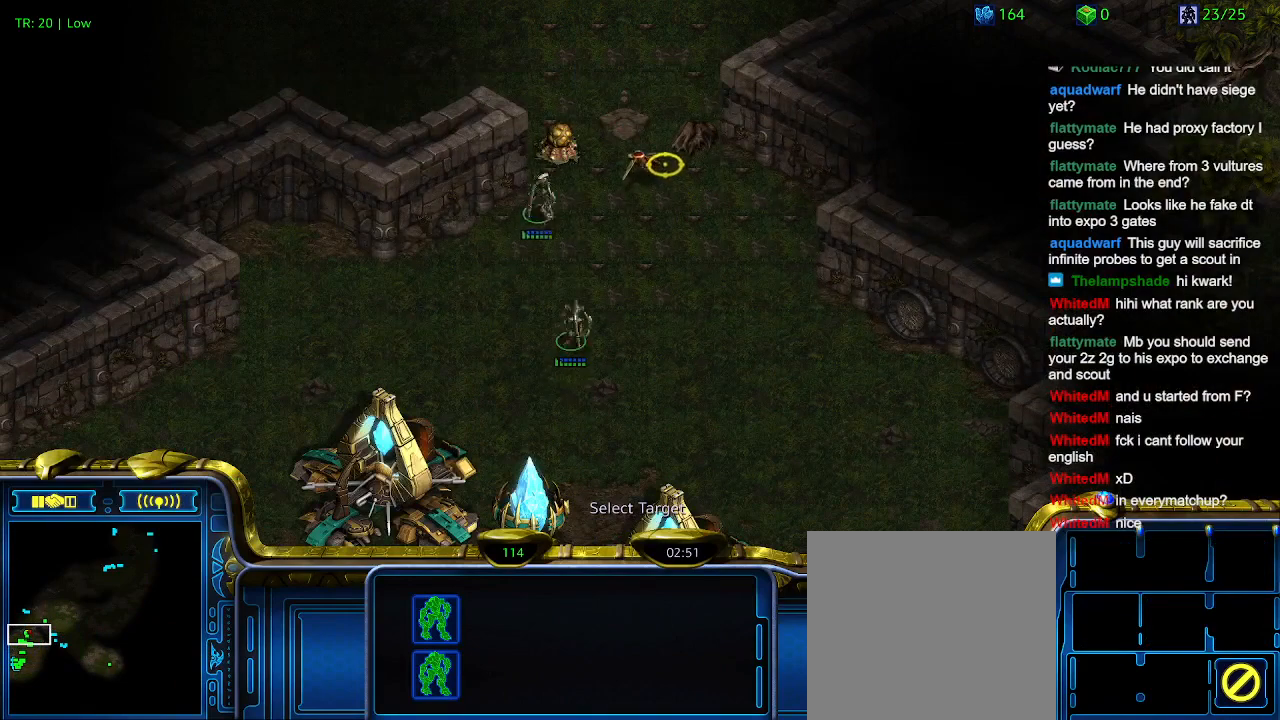
{"keys": [], "events": []}
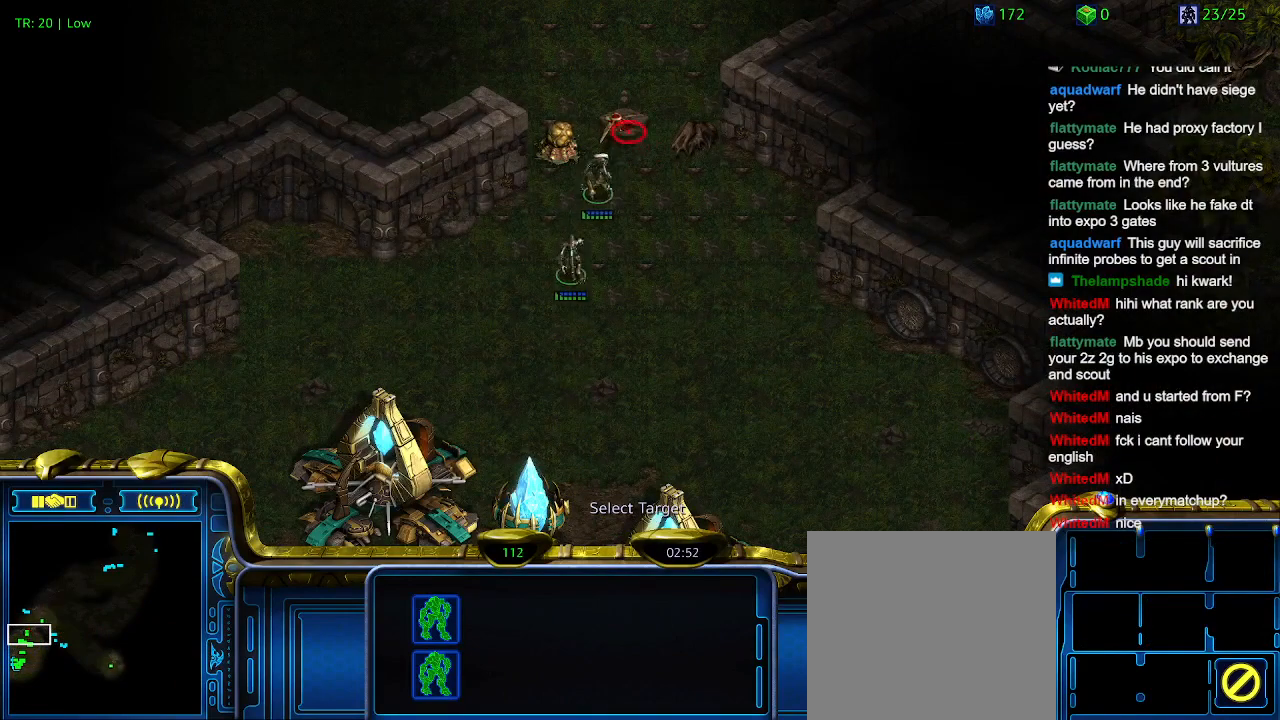
{"keys": [], "events": []}
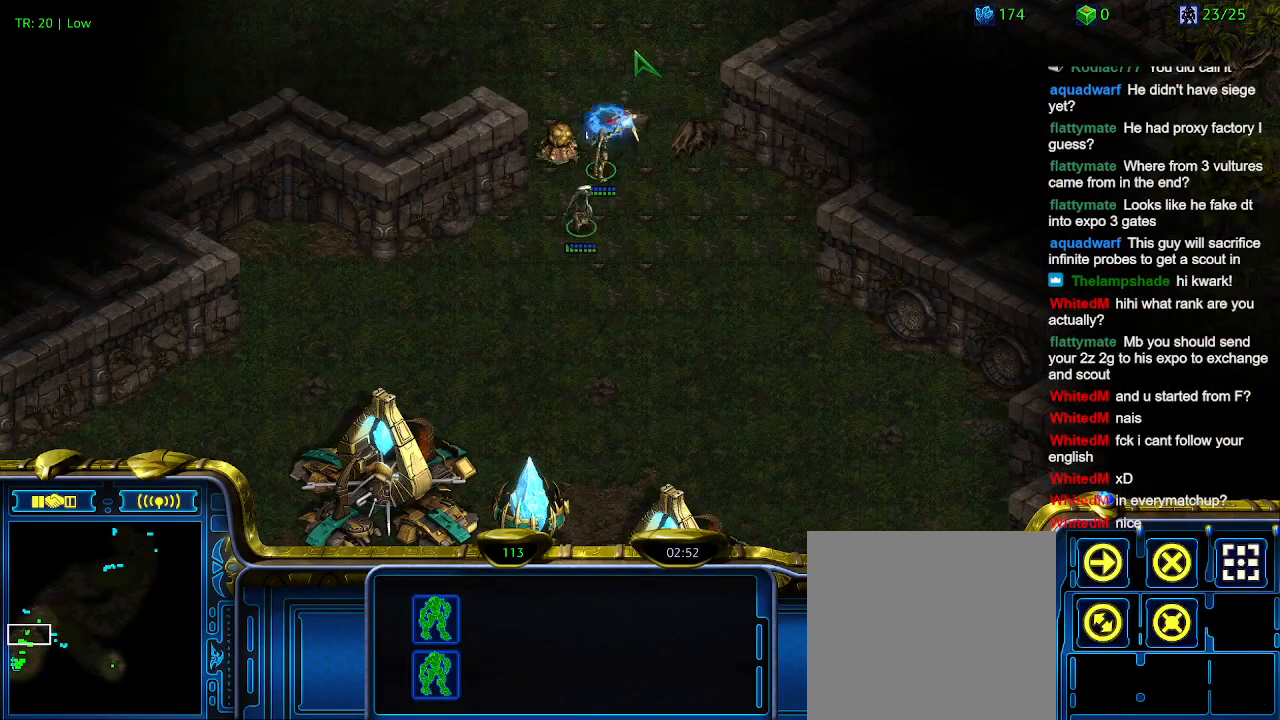
{"keys": [], "events": []}
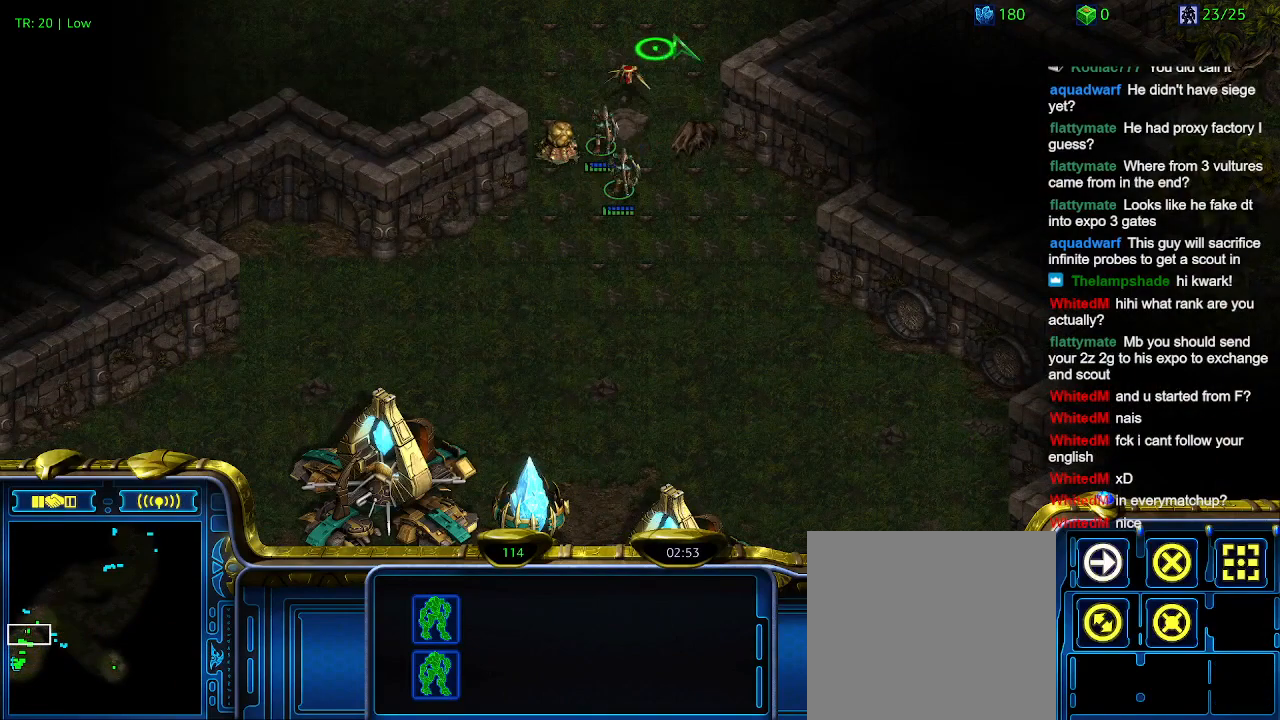
{"keys": ["a"], "events": [[467, "a", "down"]]}
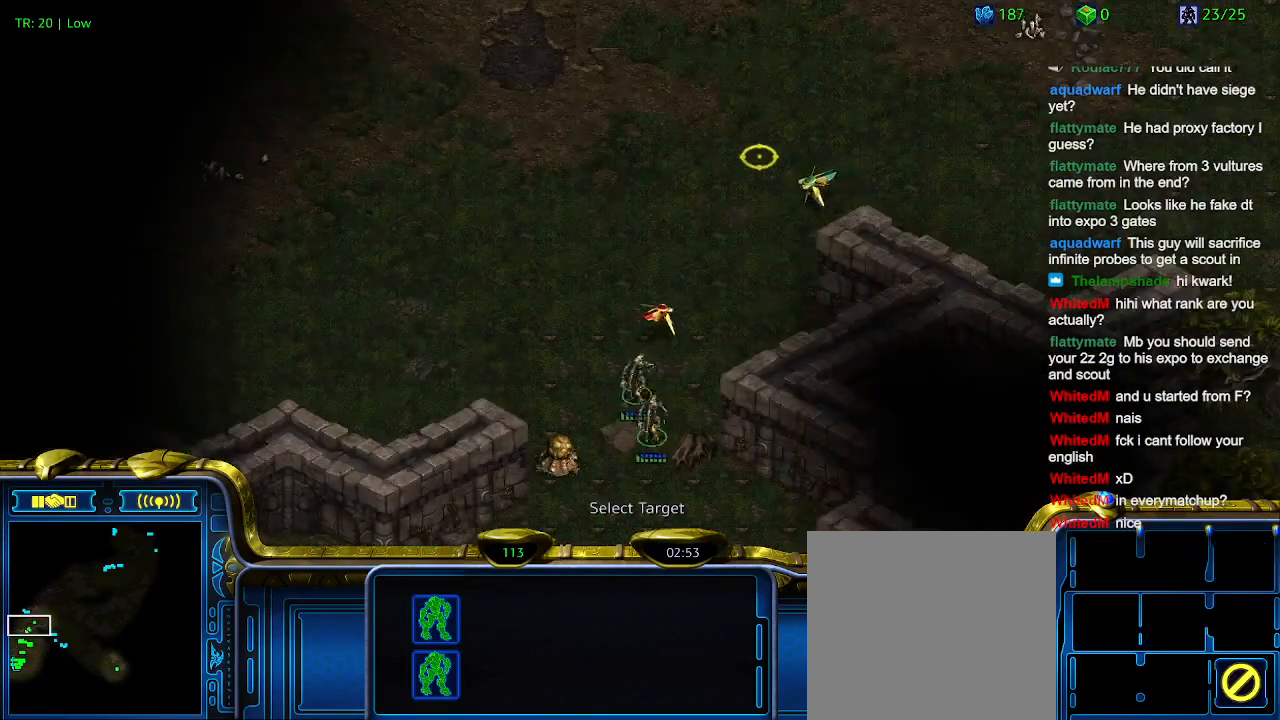
{"keys": [], "events": [[134, "a", "up"]]}
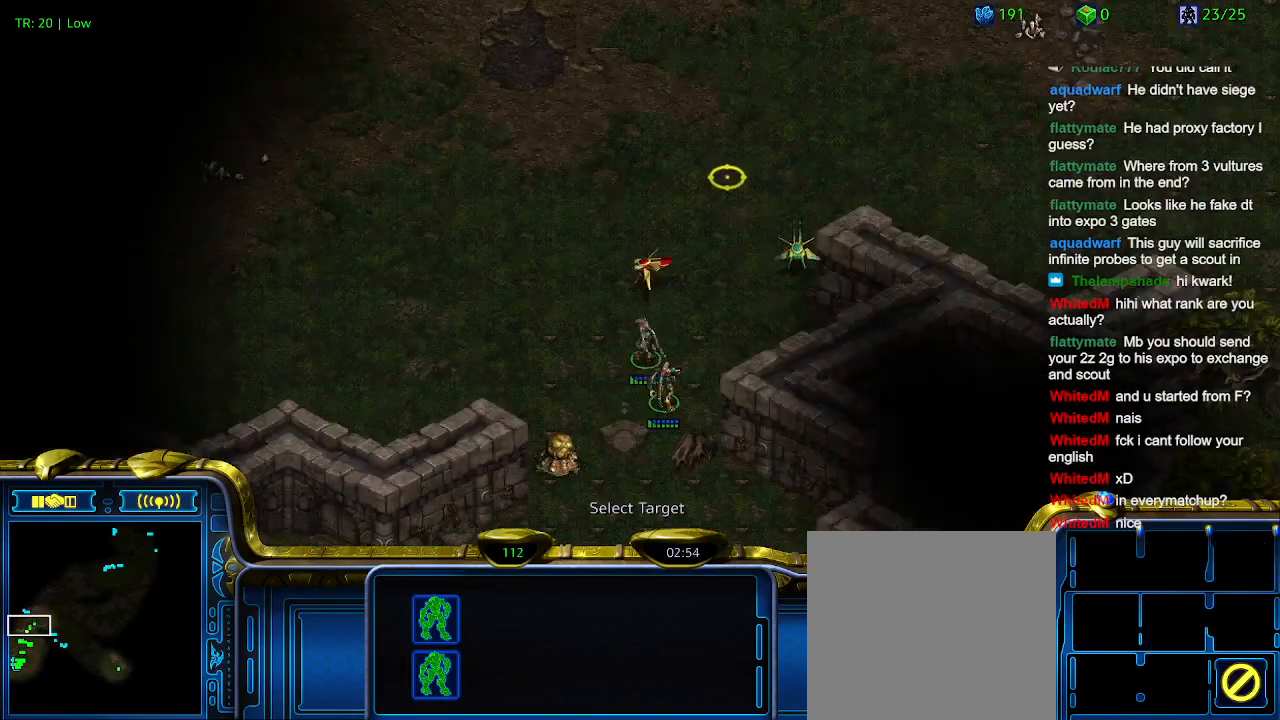
{"keys": [], "events": []}
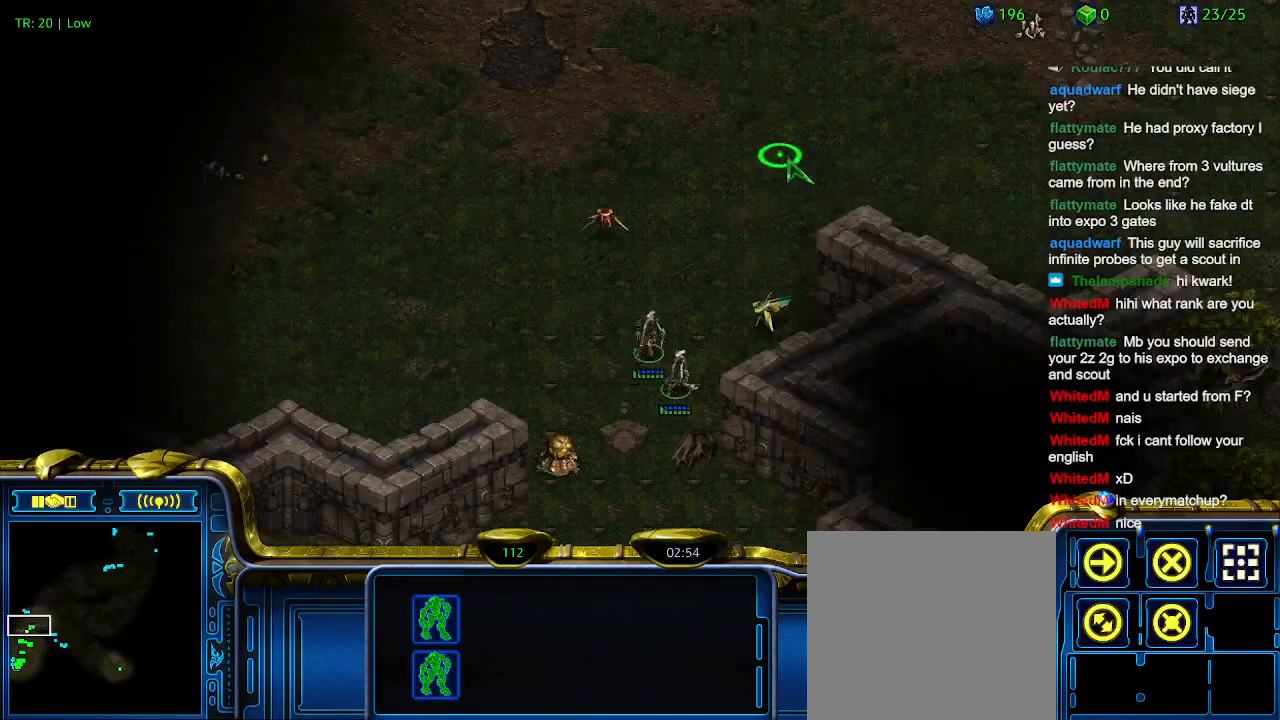
{"keys": [], "events": []}
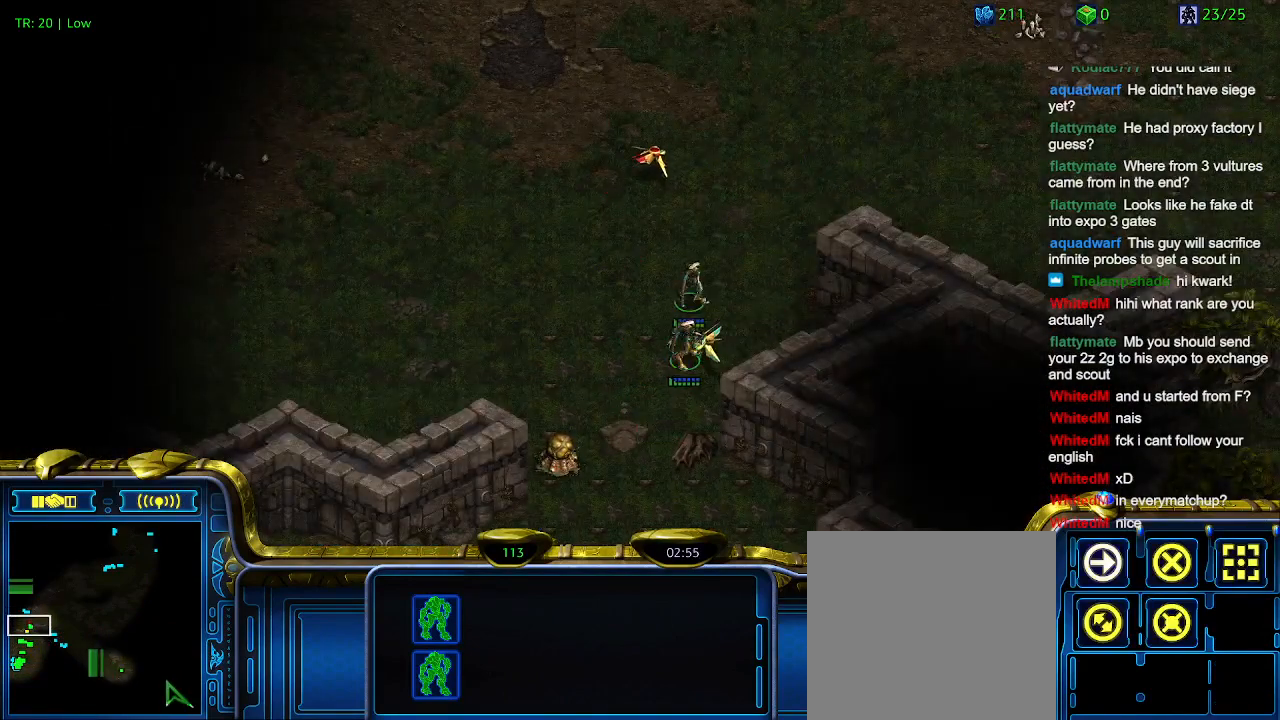
{"keys": [], "events": [[200, "5", "down"], [300, "5", "up"], [400, "5", "down"], [500, "5", "up"]]}
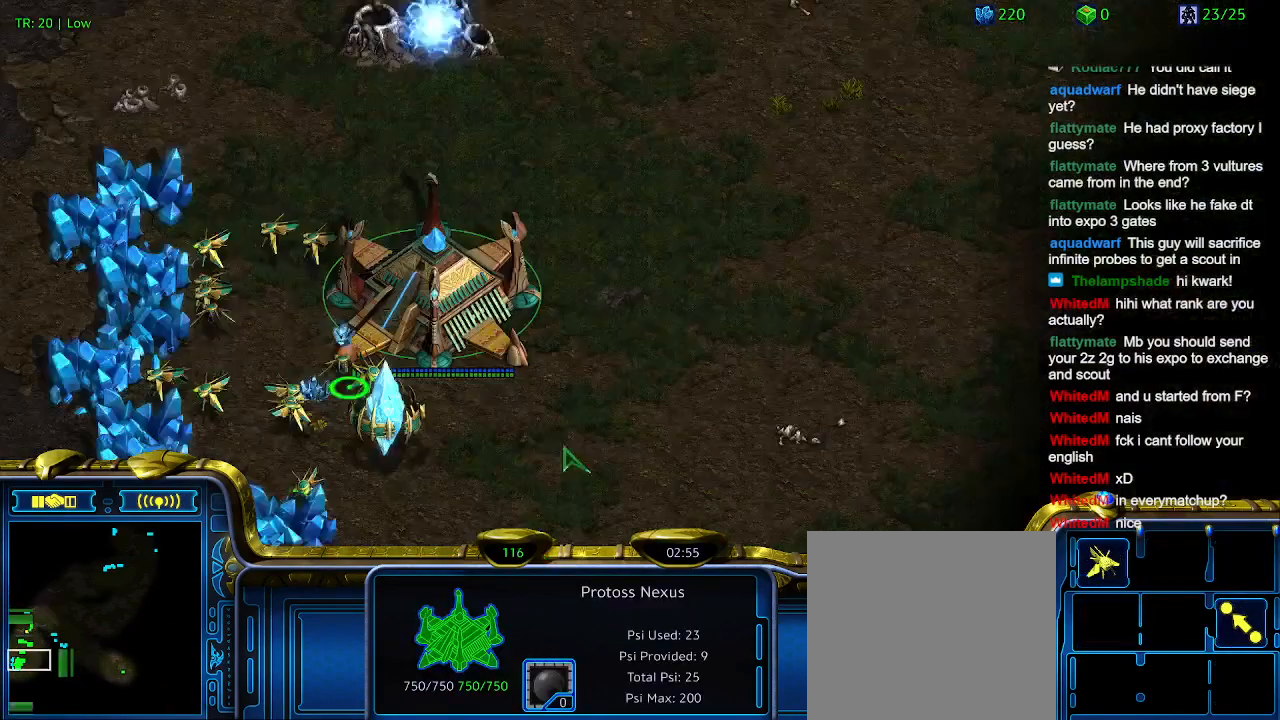
{"keys": [], "events": [[67, "t", "down"], [167, "t", "up"]]}
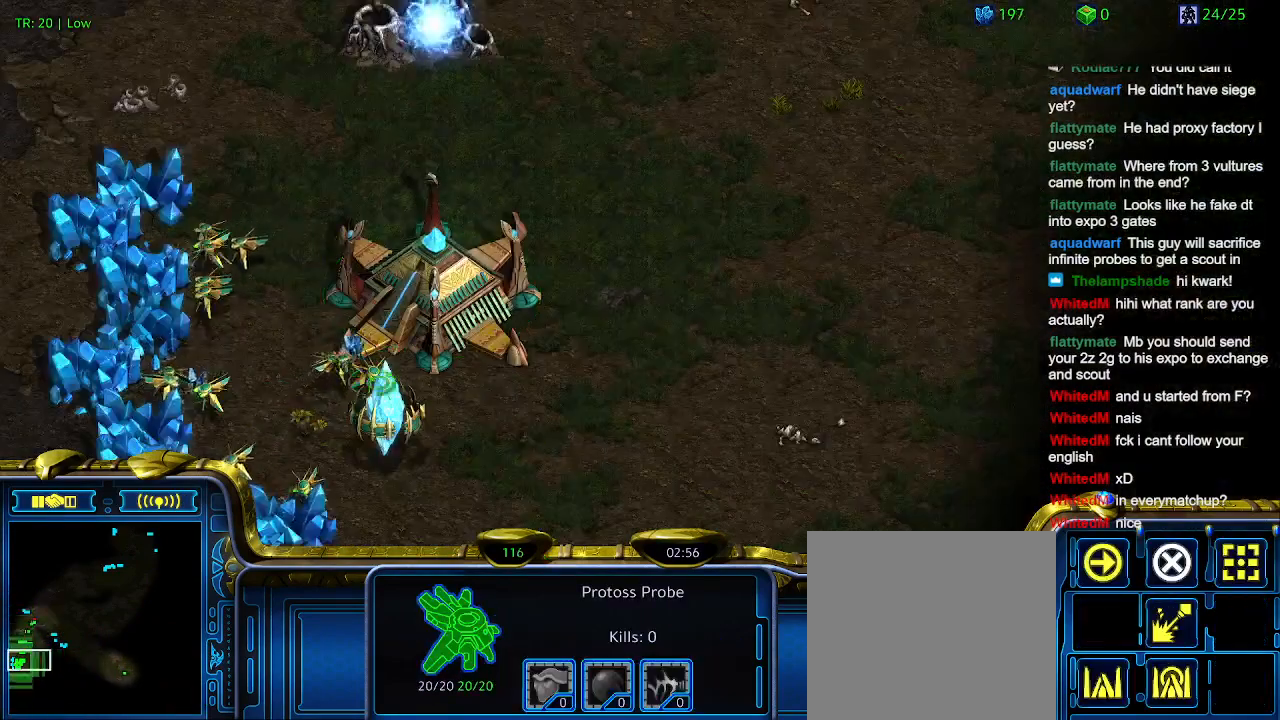
{"keys": ["q"], "events": [[434, "q", "down"]]}
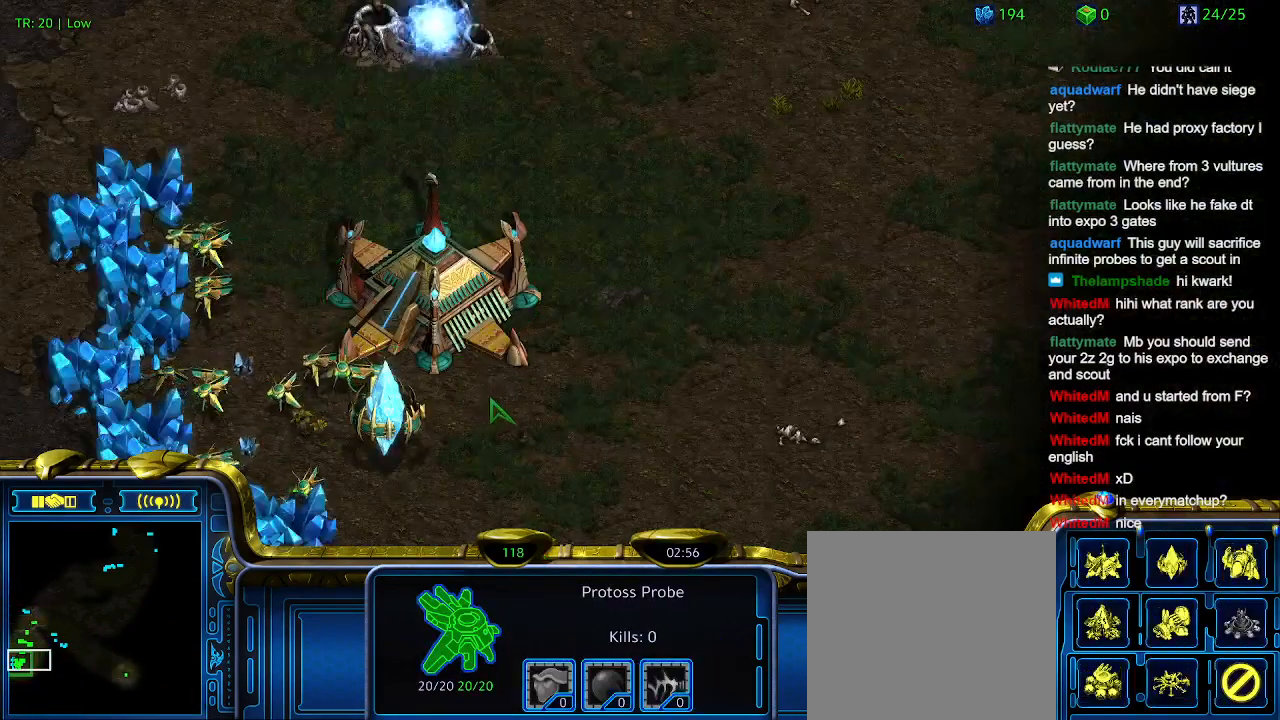
{"keys": ["z"], "events": [[34, "q", "up"], [100, "z", "down"], [200, "z", "up"], [400, "z", "down"]]}
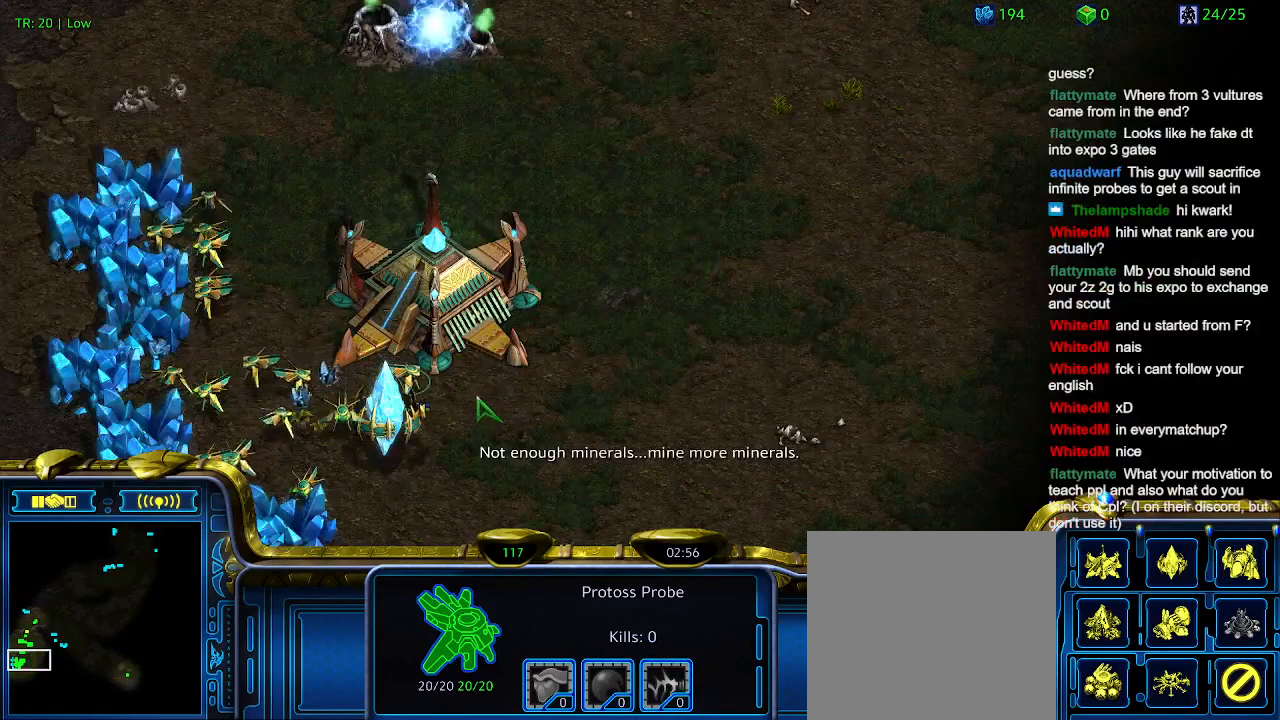
{"keys": ["z"], "events": [[34, "z", "up"], [134, "z", "down"], [234, "z", "up"], [300, "z", "down"], [400, "z", "up"], [500, "z", "down"]]}
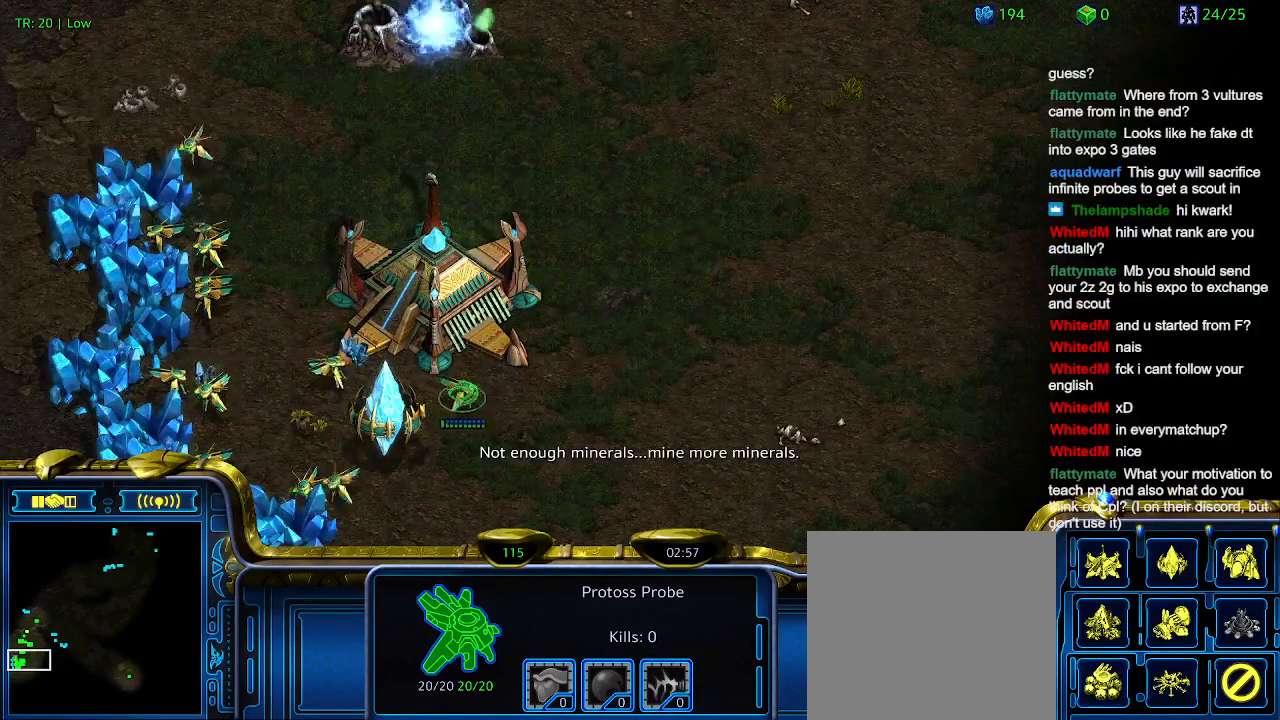
{"keys": ["z"], "events": [[100, "z", "up"], [434, "z", "down"]]}
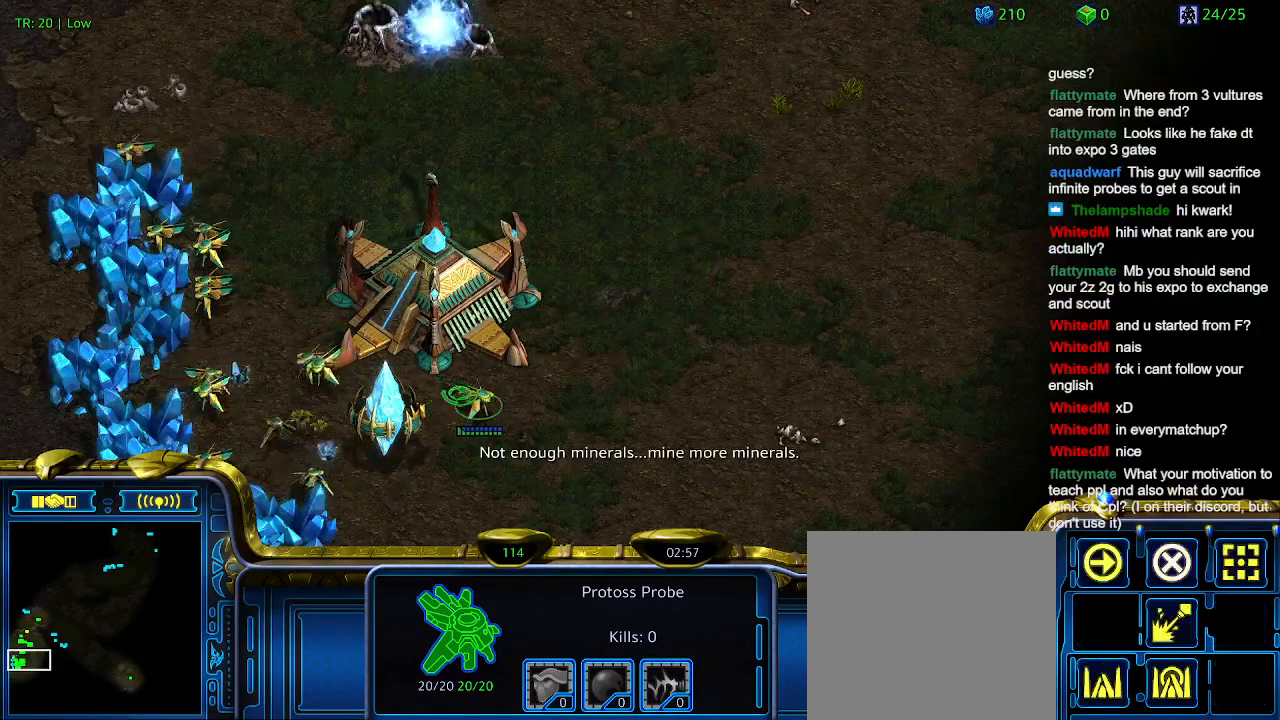
{"keys": [], "events": [[67, "z", "up"], [167, "z", "down"], [200, "z", "up"], [367, "z", "down"], [434, "z", "up"]]}
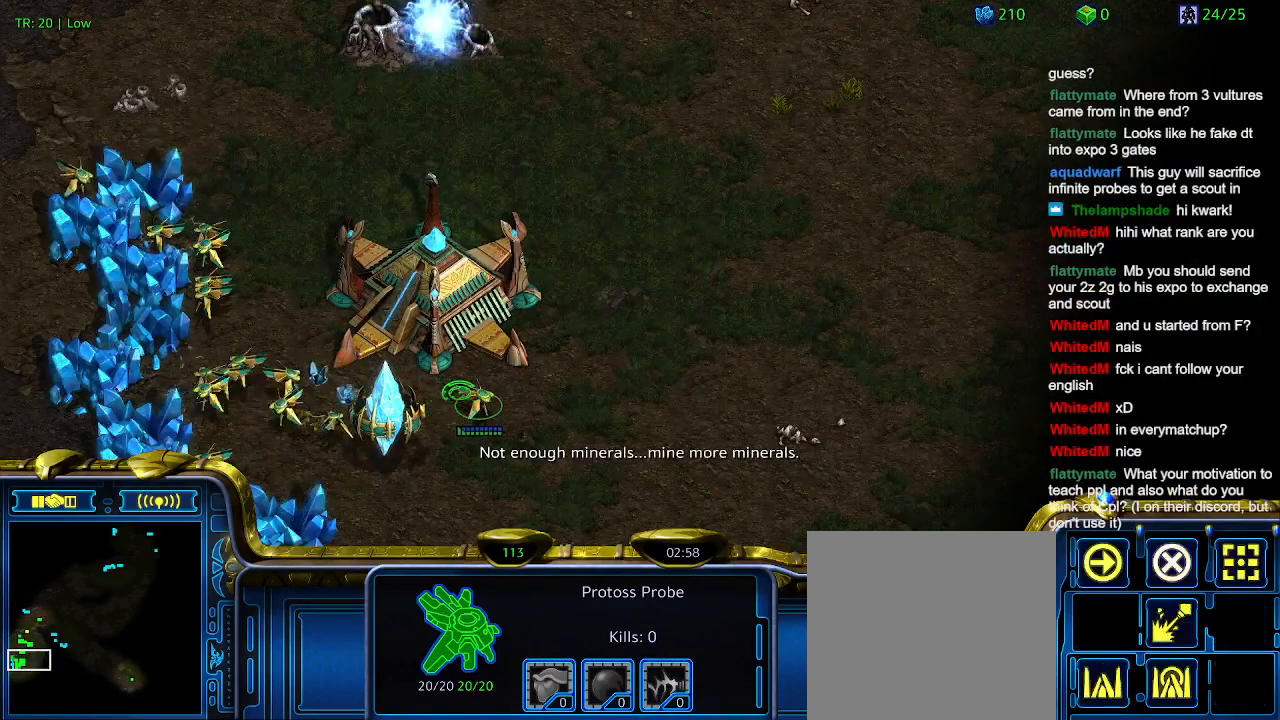
{"keys": [], "events": [[367, "q", "down"], [467, "q", "up"]]}
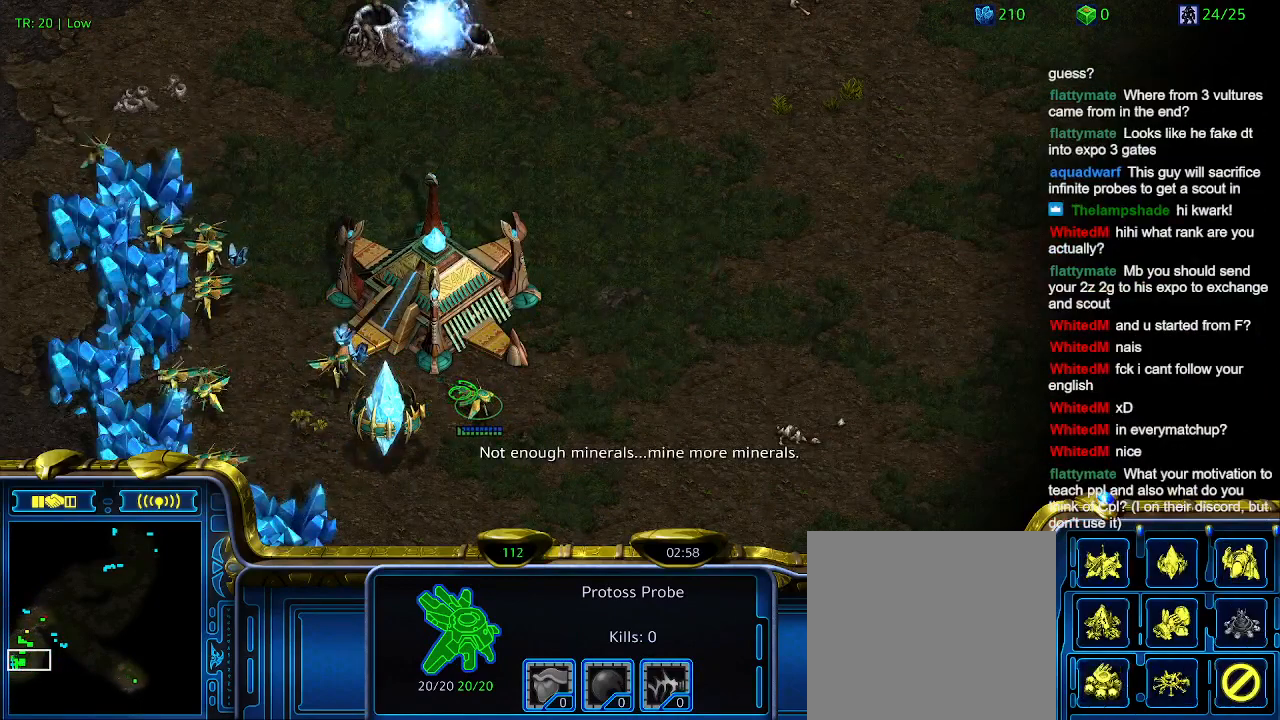
{"keys": [], "events": [[67, "z", "down"], [200, "z", "up"]]}
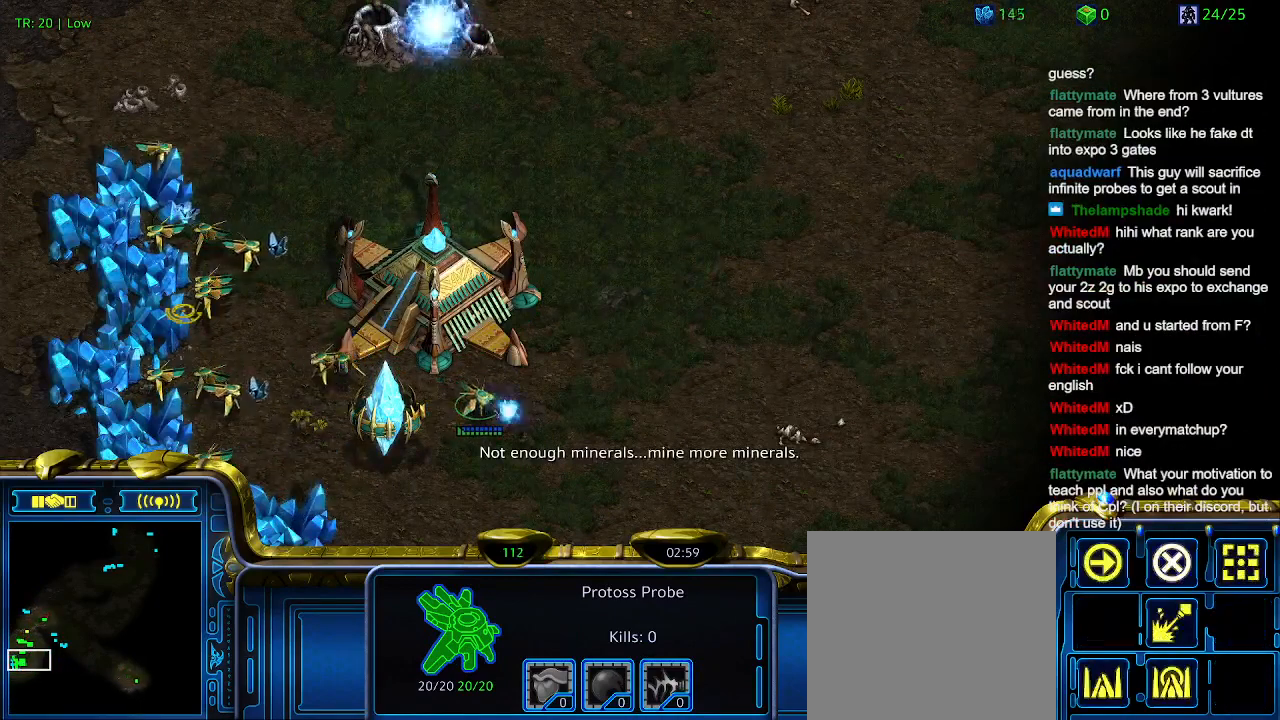
{"keys": [], "events": []}
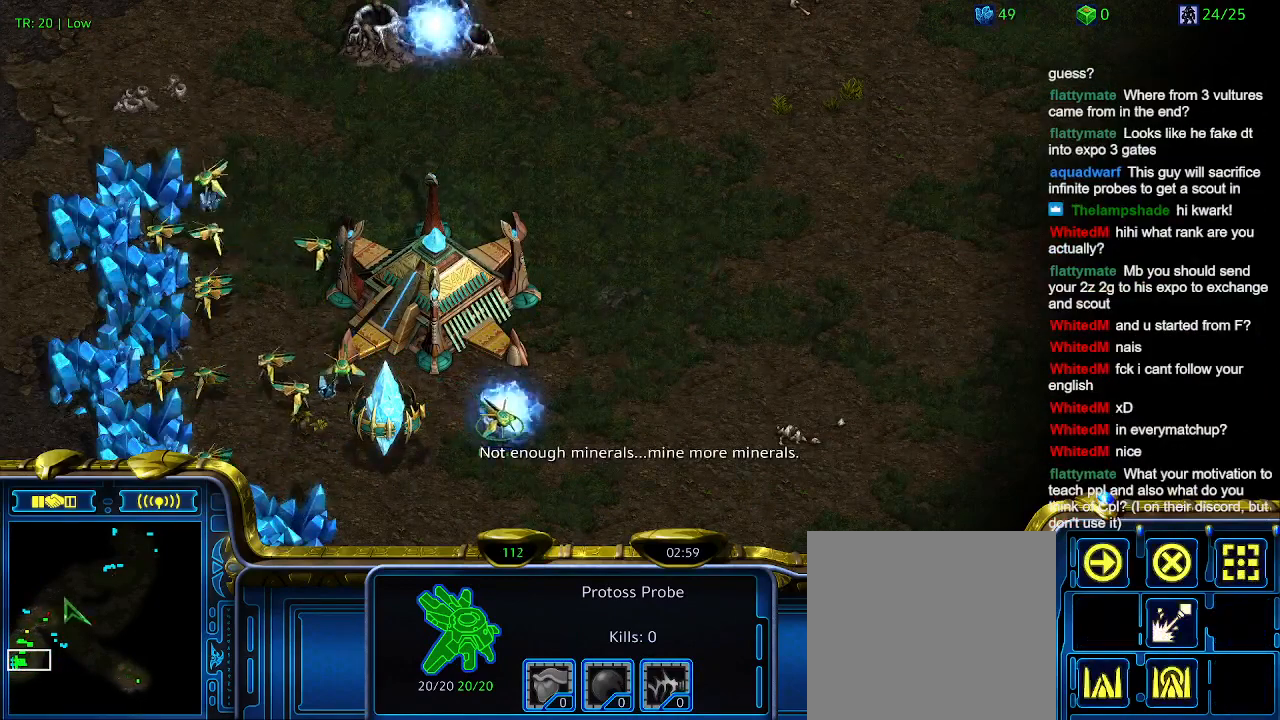
{"keys": [], "events": []}
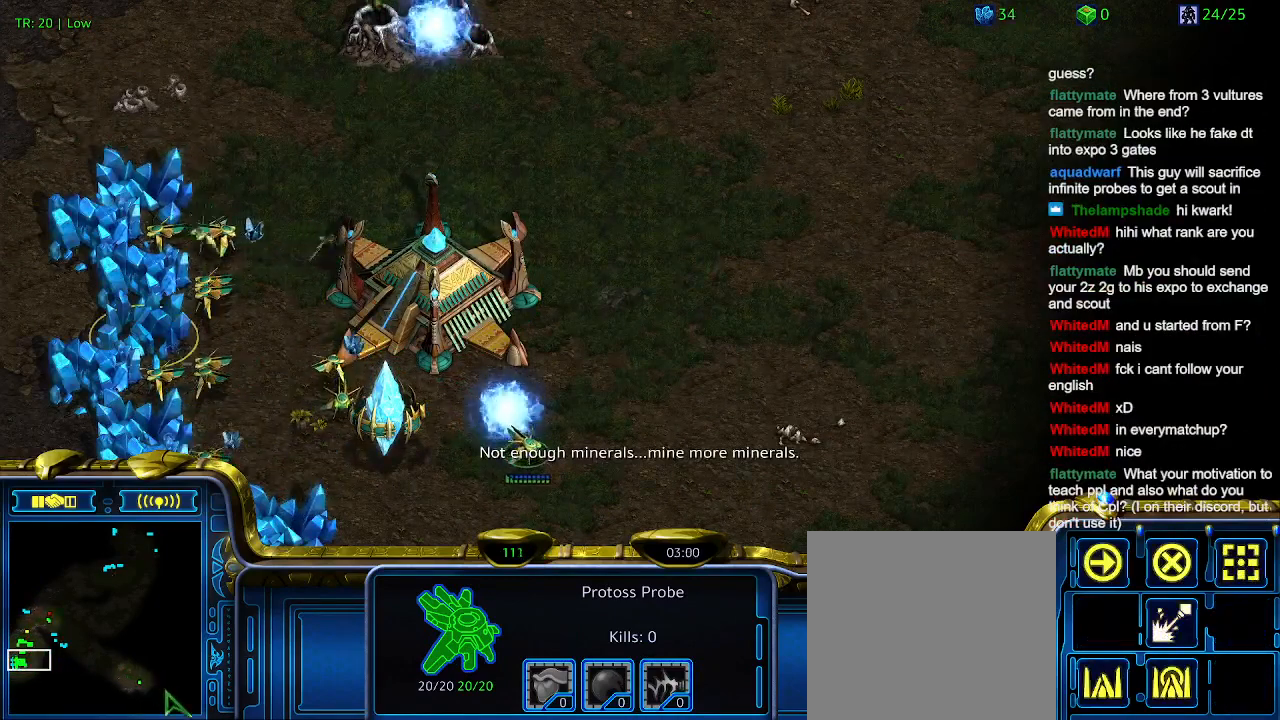
{"keys": [], "events": [[234, "3", "down"], [367, "3", "up"]]}
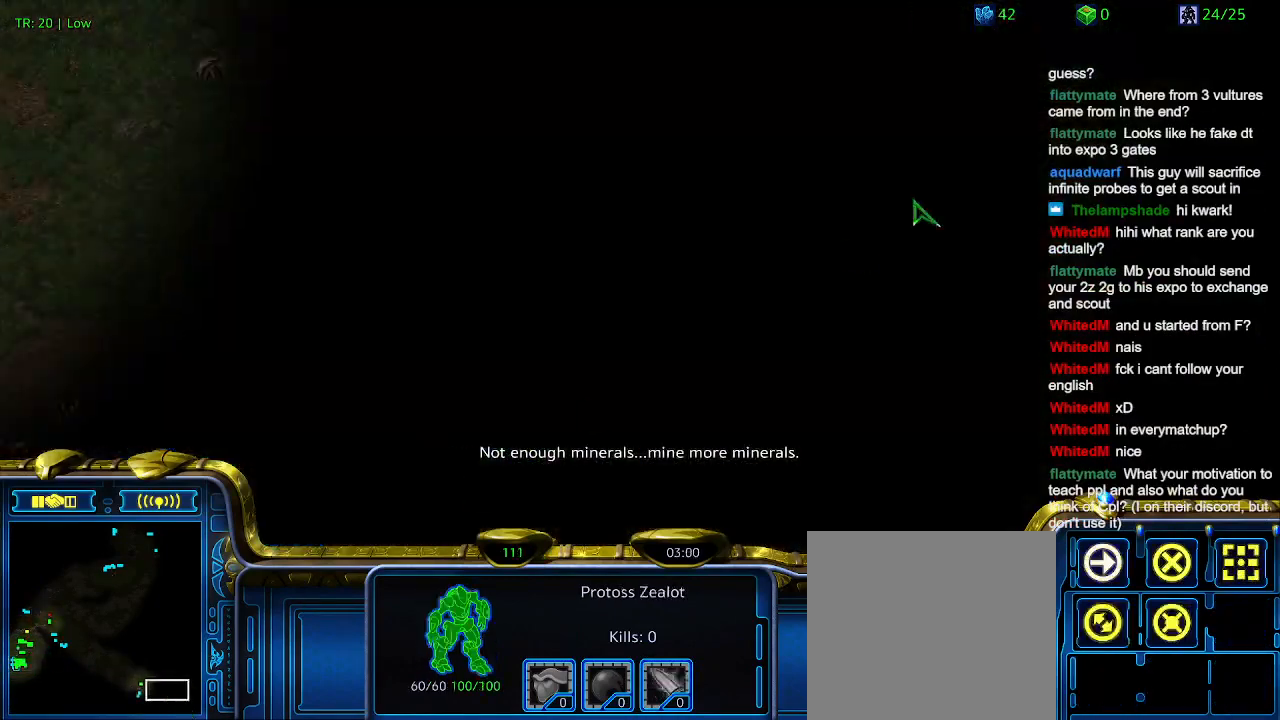
{"keys": [], "events": [[200, "5", "down"], [300, "5", "up"], [400, "5", "down"], [500, "5", "up"]]}
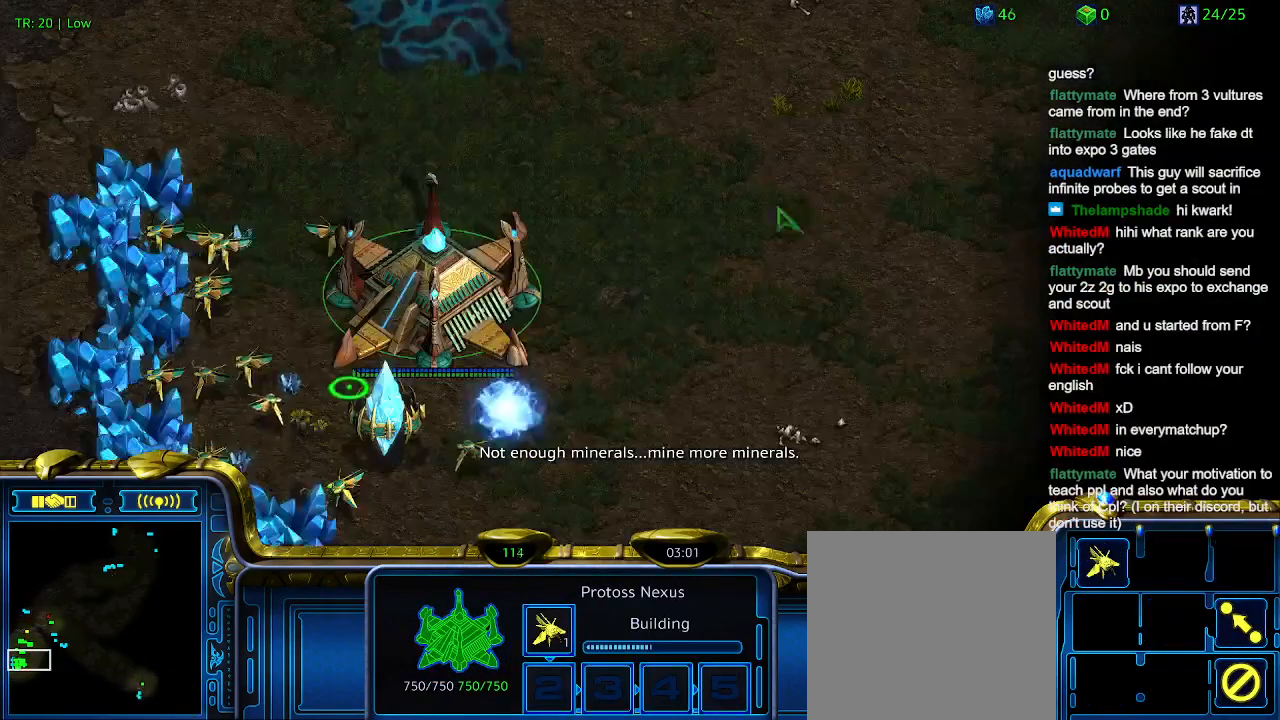
{"keys": [], "events": [[67, "t", "down"], [167, "t", "up"]]}
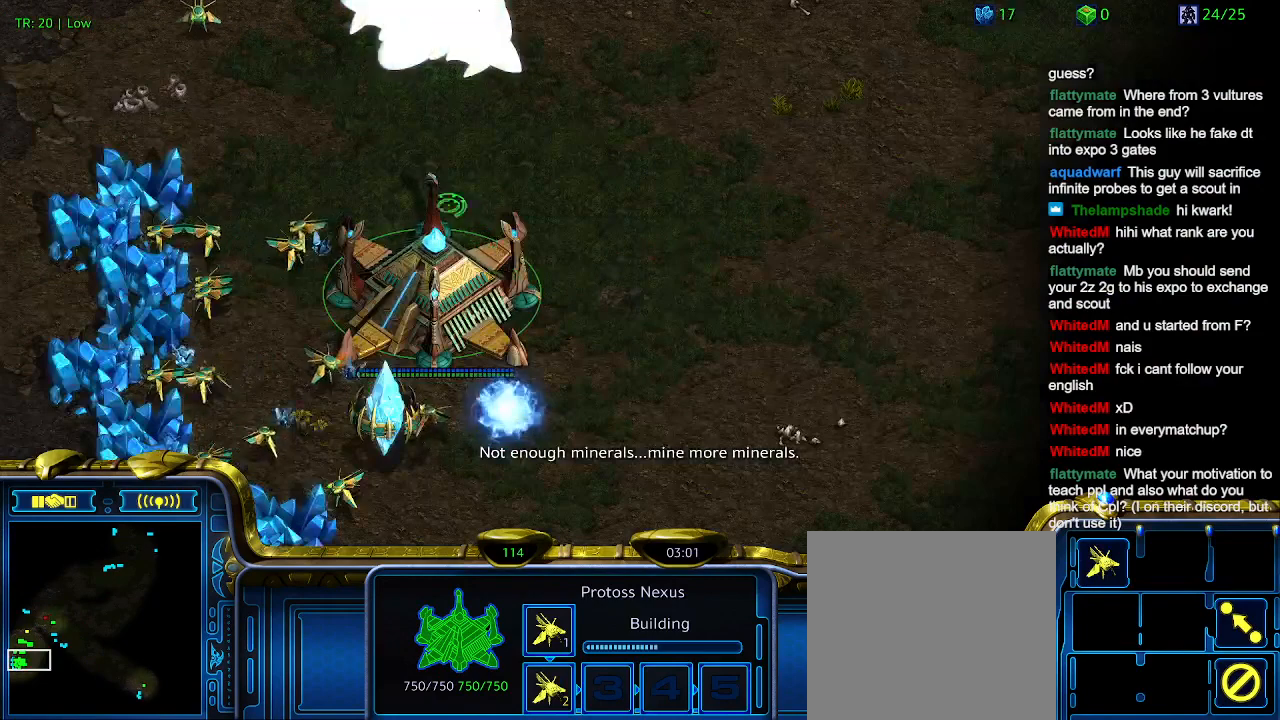
{"keys": [], "events": []}
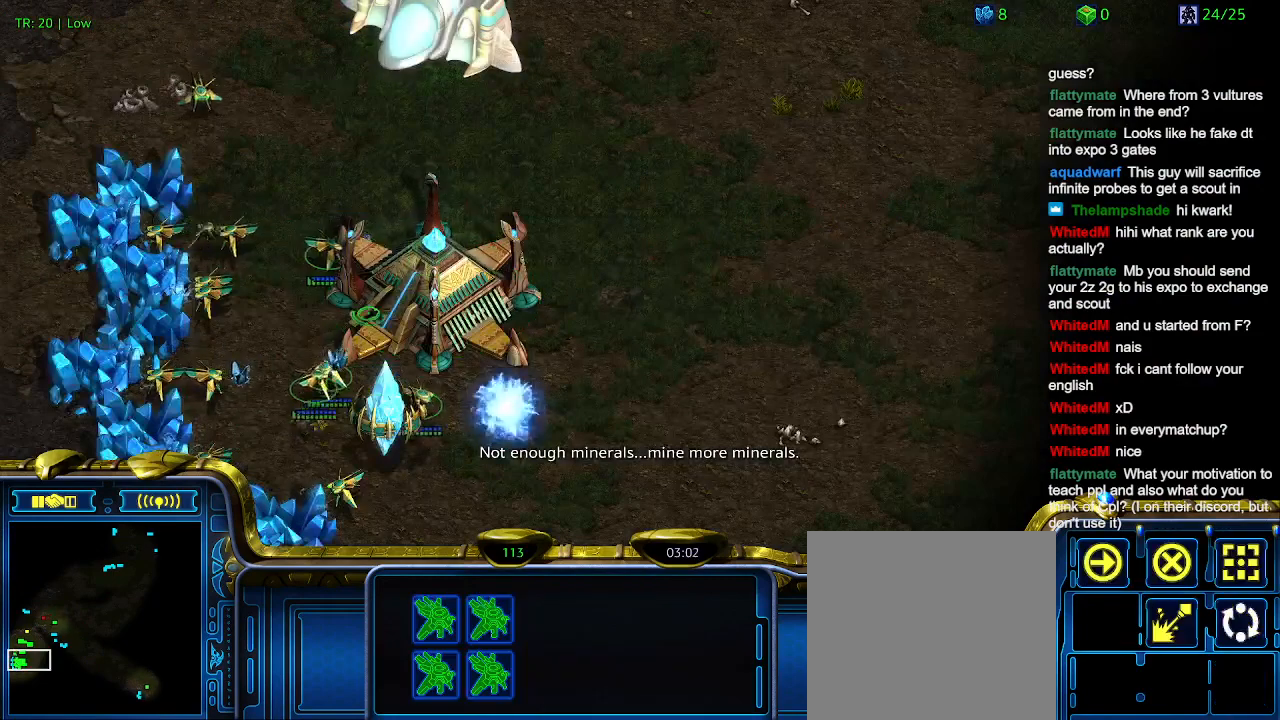
{"keys": [], "events": []}
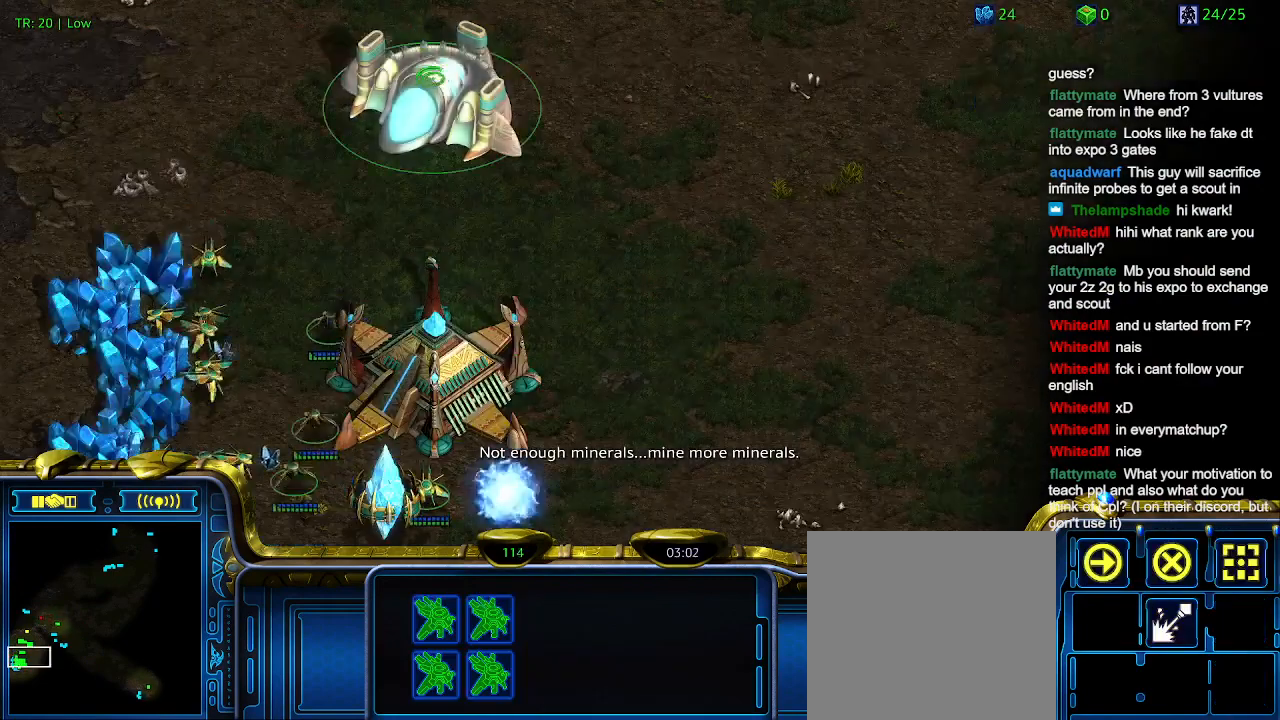
{"keys": [], "events": []}
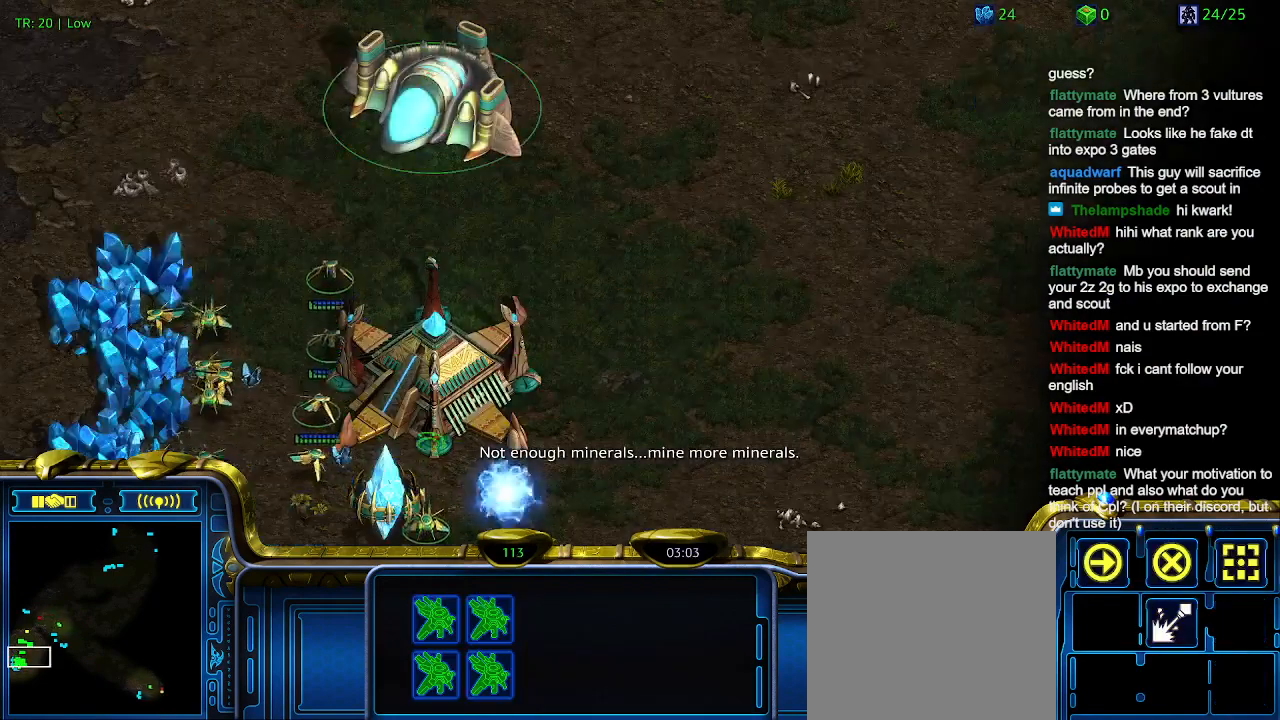
{"keys": [], "events": []}
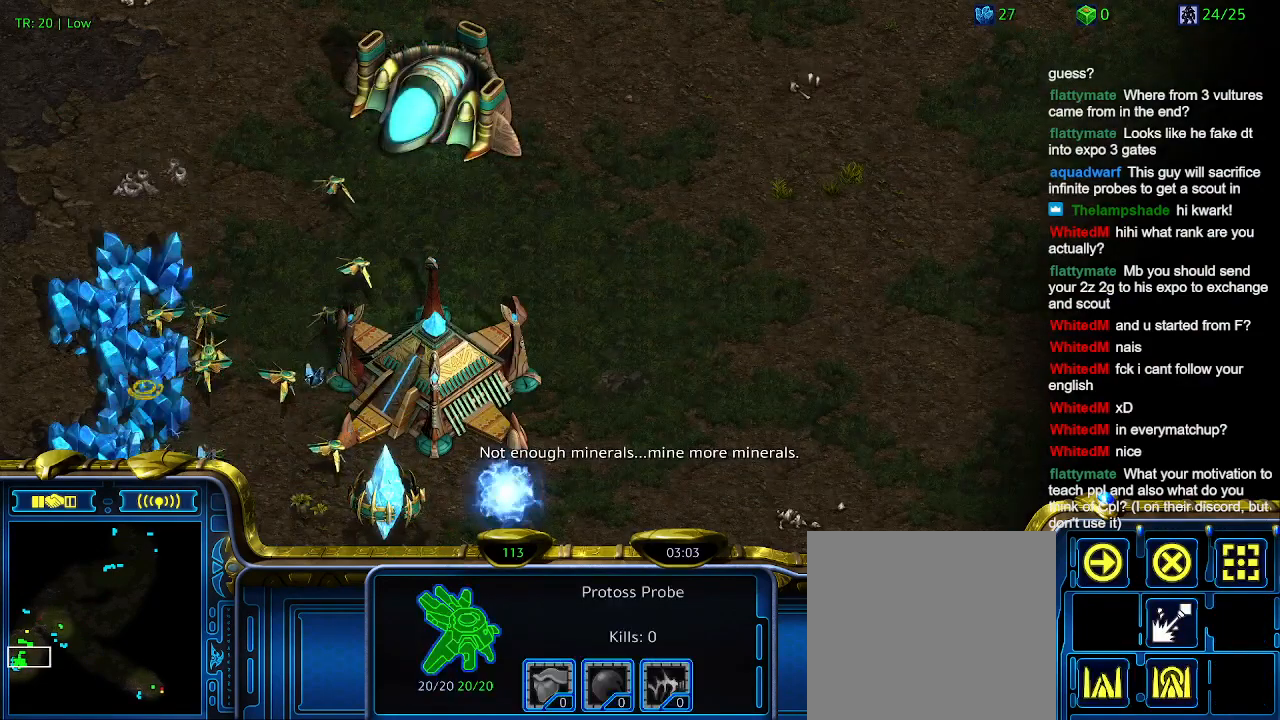
{"keys": [], "events": []}
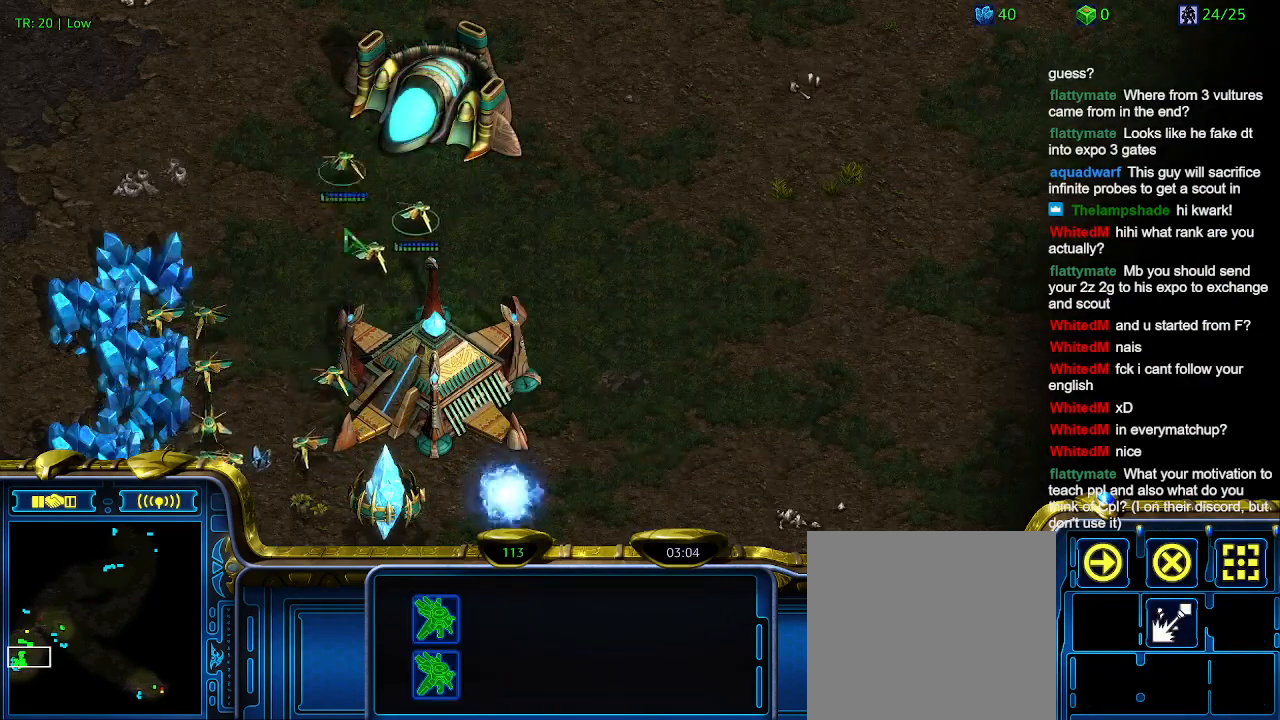
{"keys": [], "events": []}
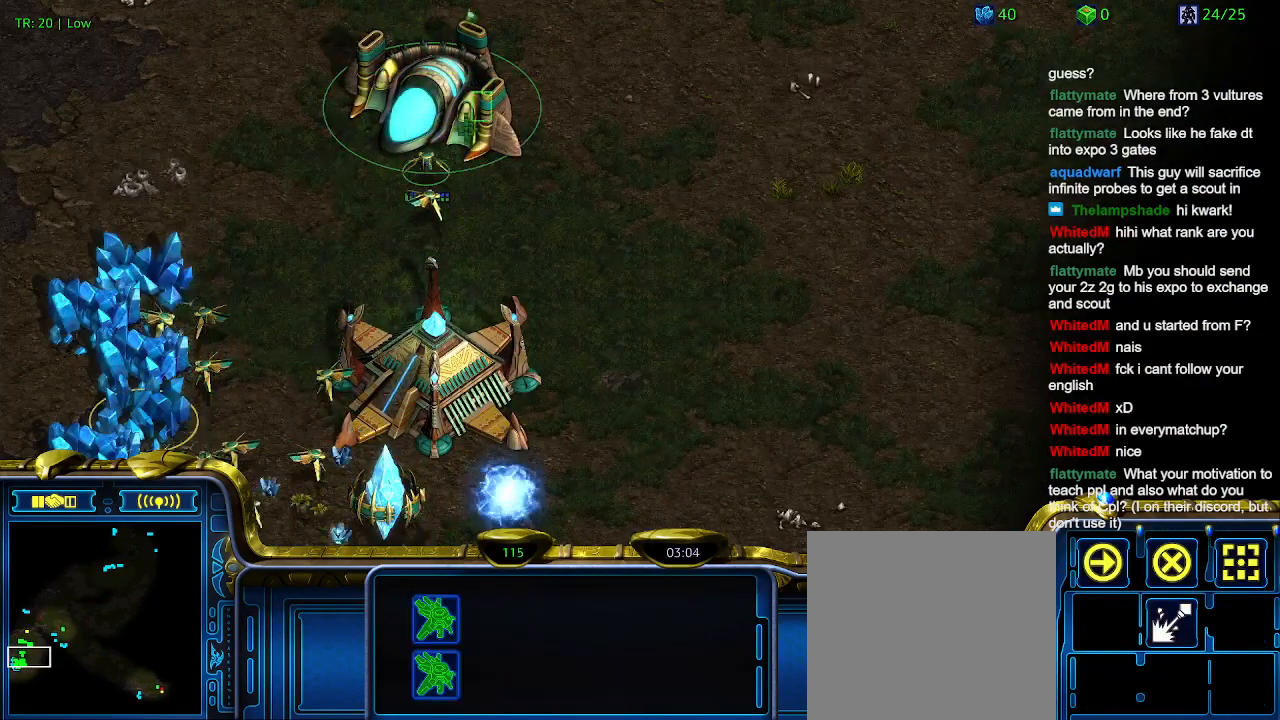
{"keys": [], "events": [[434, "3", "down"], [467, "3", "up"]]}